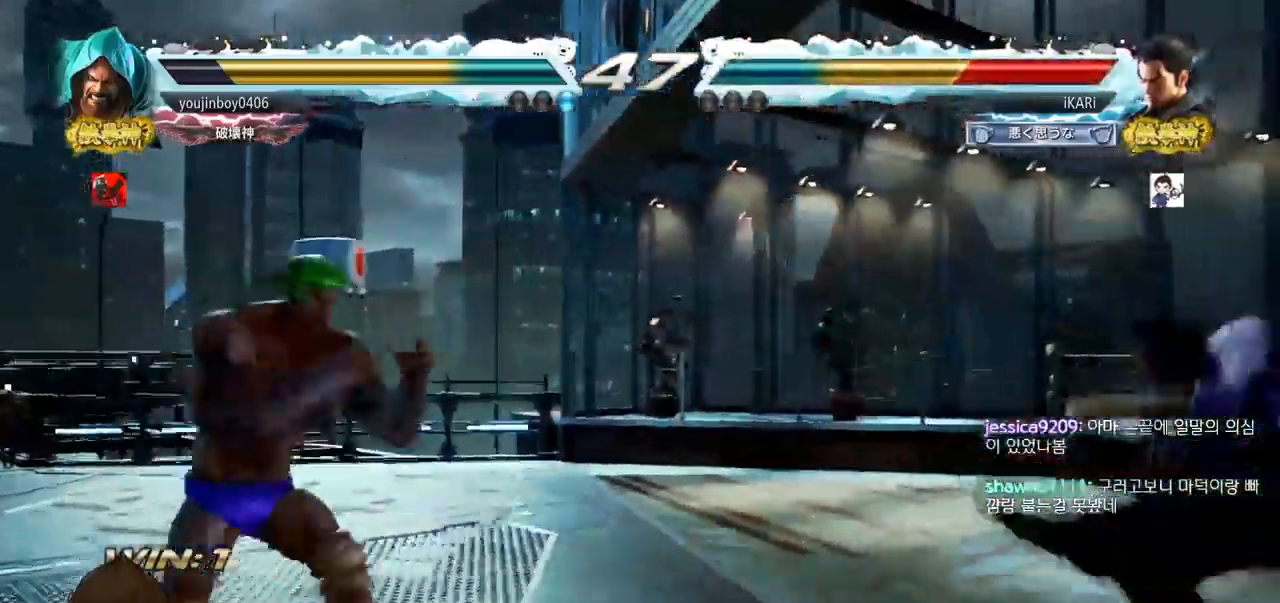
Gameplay with a controller (arcade stick); each line is a JSON object with the inputs held at the frame after it. "events" lists button and stick changes between this image and that frame as [ms after this image, input, new state], when the widget could be followed in between. Not read: L3 R3.
{"buttons": [], "left_stick": "center", "events": []}
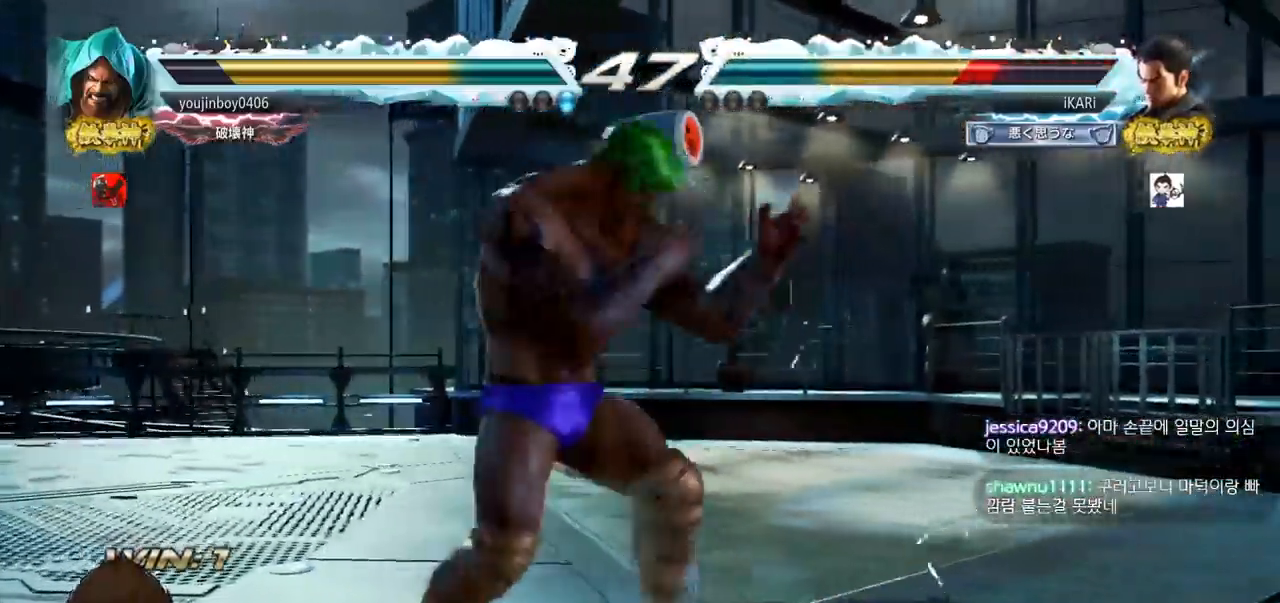
{"buttons": [], "left_stick": "center", "events": [[34, "left_stick", "right"], [384, "left_stick", "center"], [451, "SQUARE", "down"], [501, "SQUARE", "up"]]}
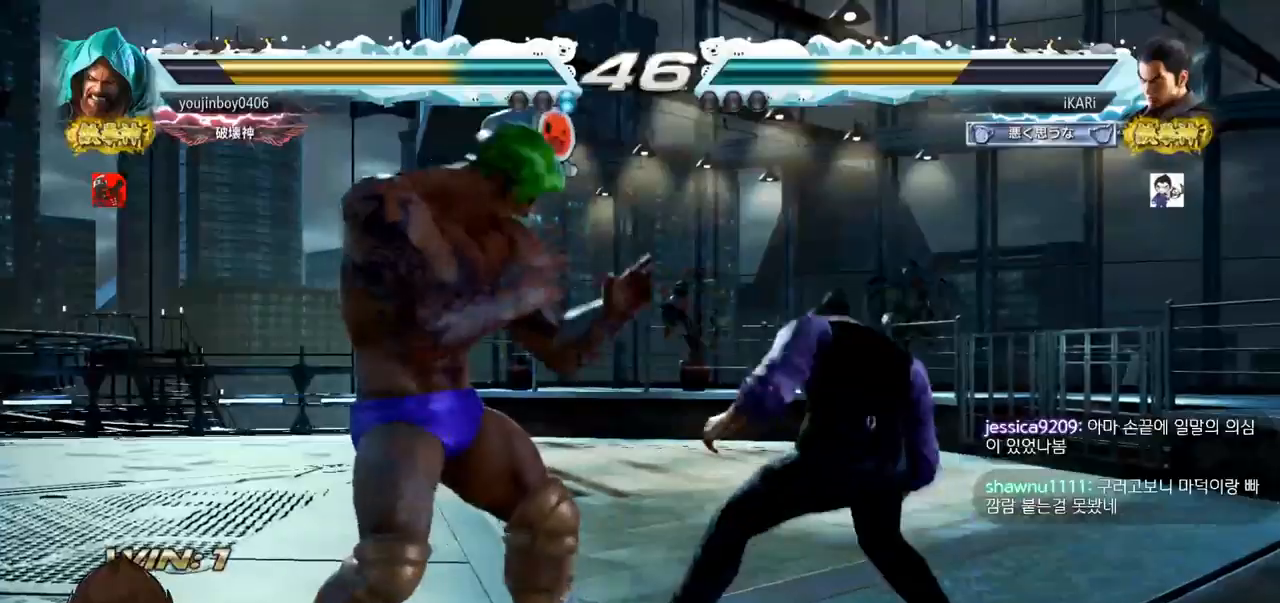
{"buttons": [], "left_stick": "center", "events": [[66, "SQUARE", "down"], [100, "SQUARE", "up"]]}
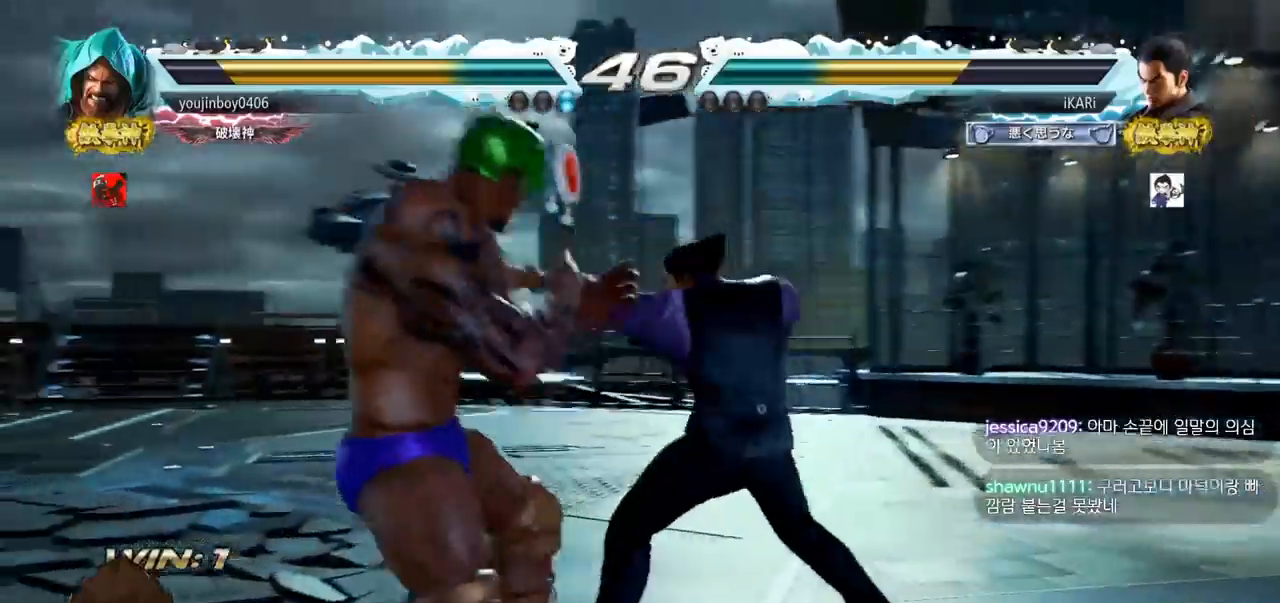
{"buttons": [], "left_stick": "down", "events": [[84, "left_stick", "right"], [200, "left_stick", "down"]]}
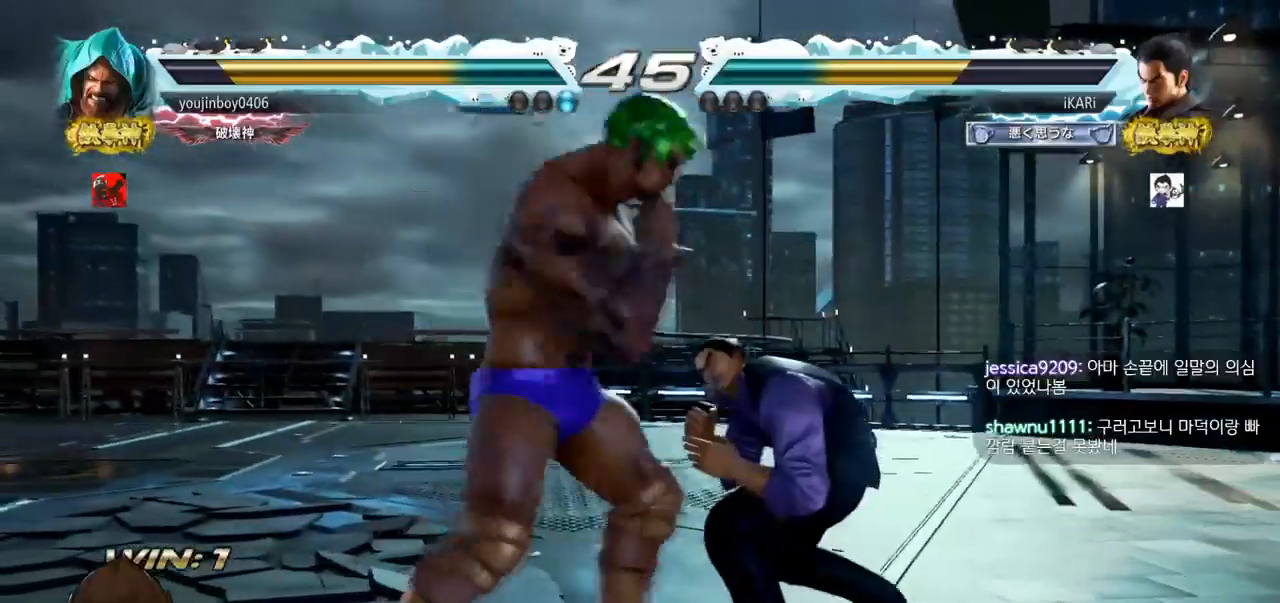
{"buttons": [], "left_stick": "center", "events": [[66, "left_stick", "right"], [283, "left_stick", "center"], [300, "SQUARE", "down"], [333, "SQUARE", "up"], [383, "SQUARE", "down"], [450, "SQUARE", "up"]]}
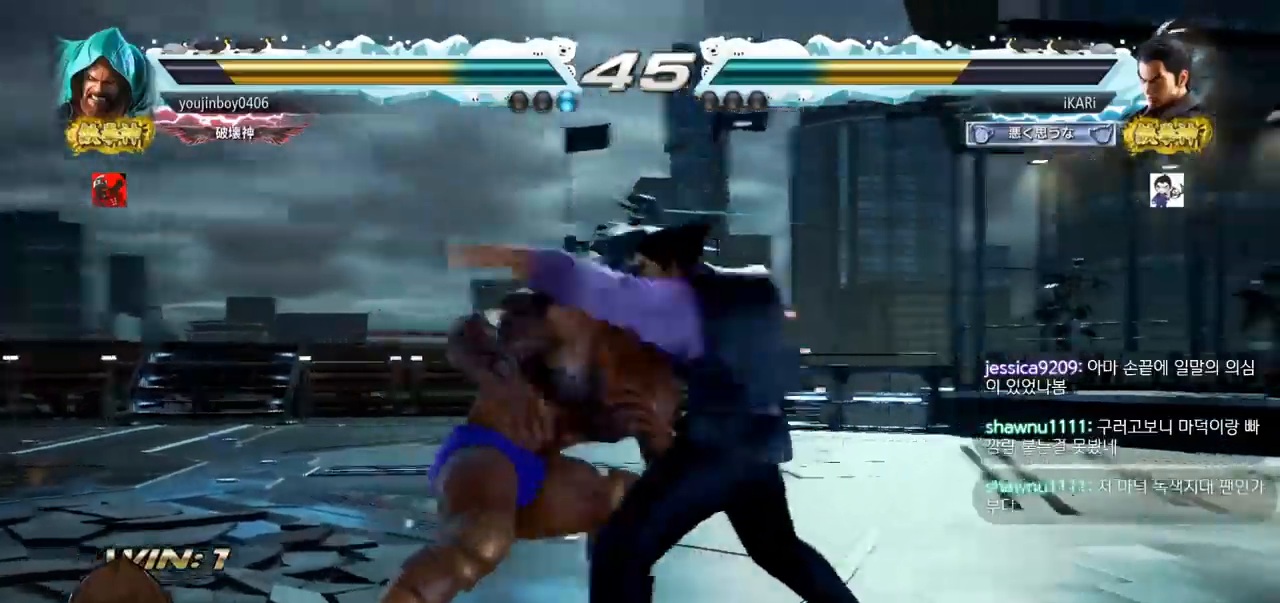
{"buttons": [], "left_stick": "right", "events": [[417, "left_stick", "right"]]}
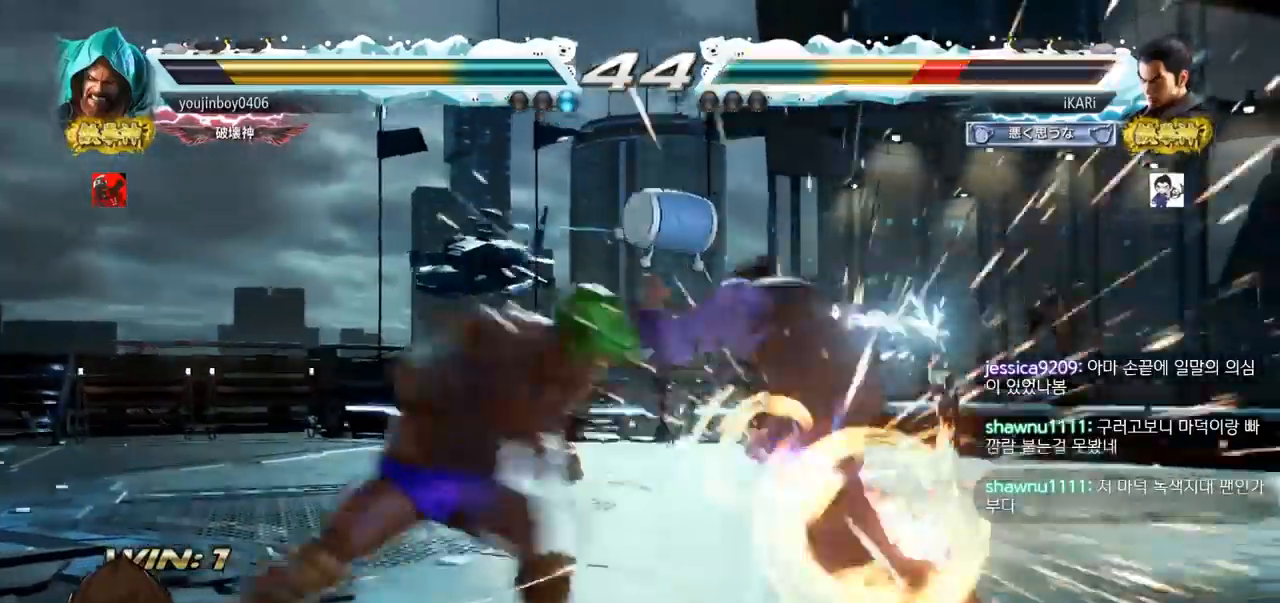
{"buttons": [], "left_stick": "right", "events": [[183, "left_stick", "center"], [500, "left_stick", "right"]]}